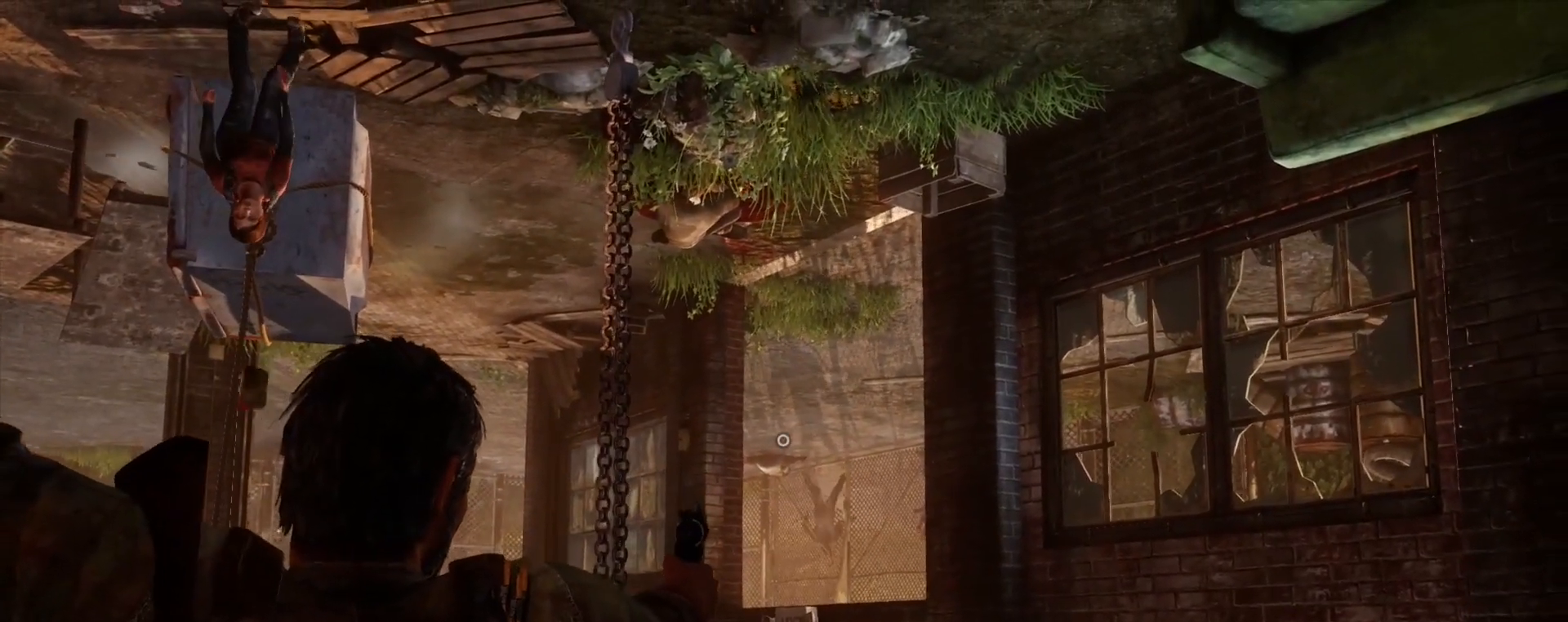
Gameplay with a controller (PlayStation layout); each line is a JSON object with the inputs held at the frame after it. "events" lists button and stick changes between this image and that frame as [ms after this image, input, new state], when the widget could be followed in between.
{"buttons": ["L1"], "left_stick": "center", "right_stick": "center", "events": []}
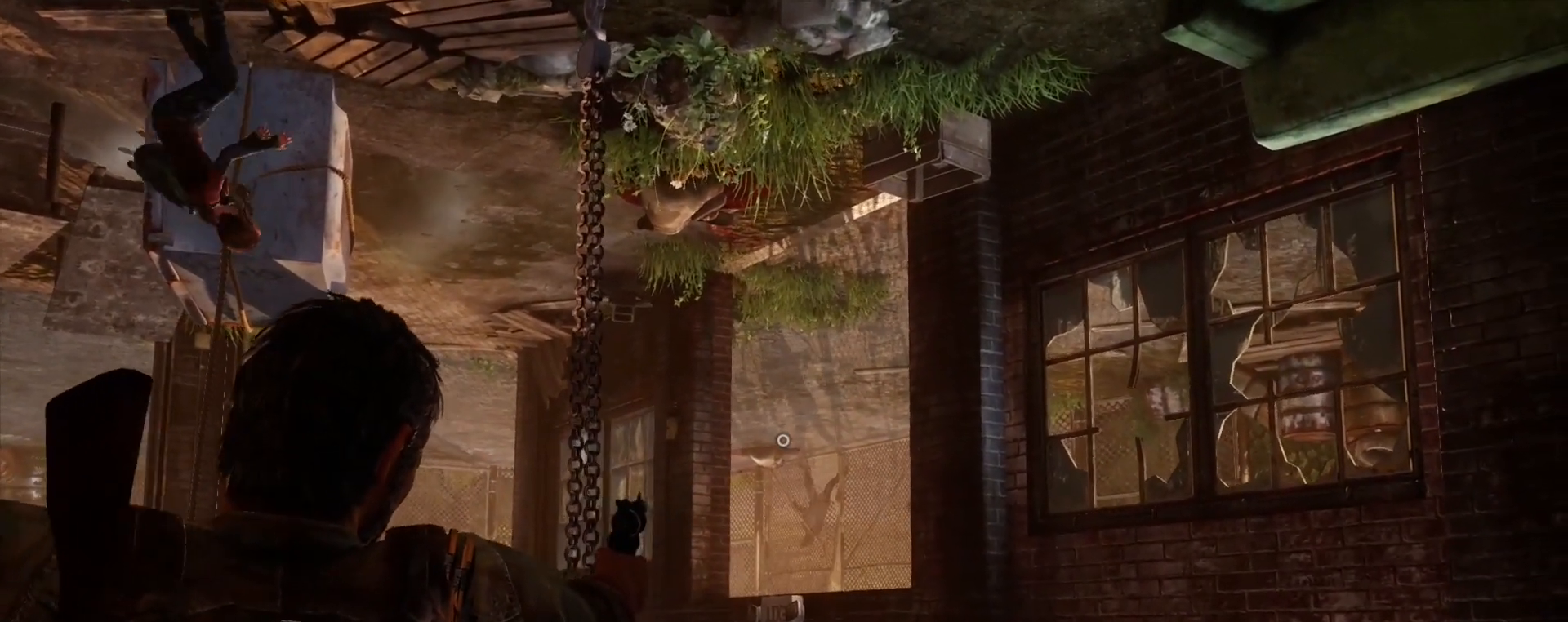
{"buttons": ["L1"], "left_stick": "center", "right_stick": "center", "events": []}
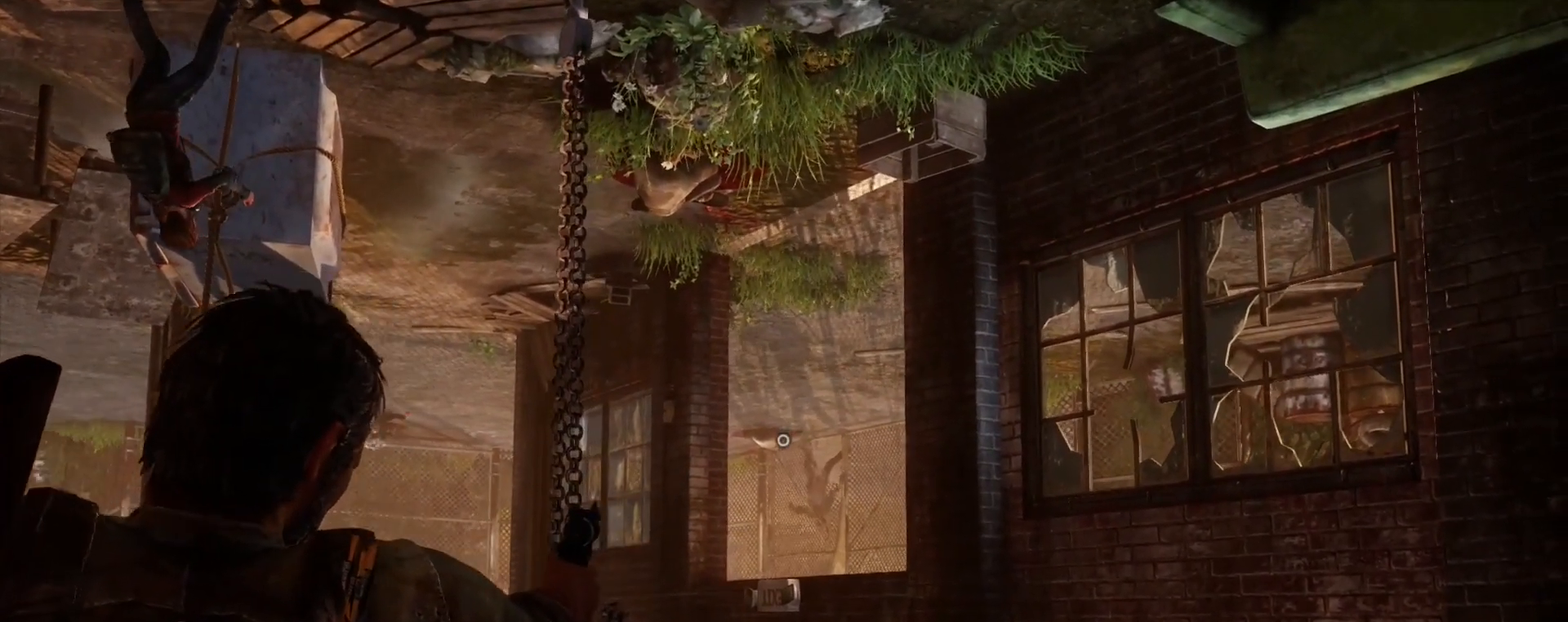
{"buttons": ["L1"], "left_stick": "center", "right_stick": "center", "events": []}
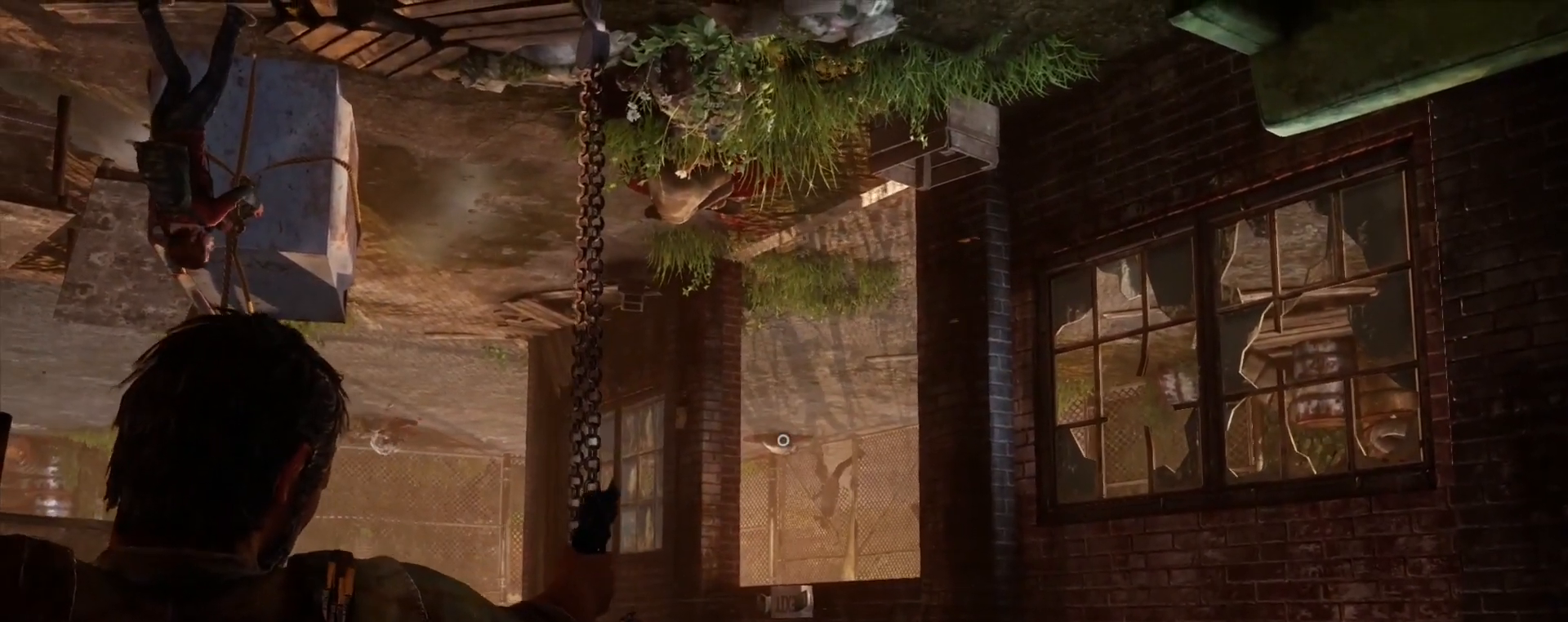
{"buttons": ["L1"], "left_stick": "center", "right_stick": "center", "events": []}
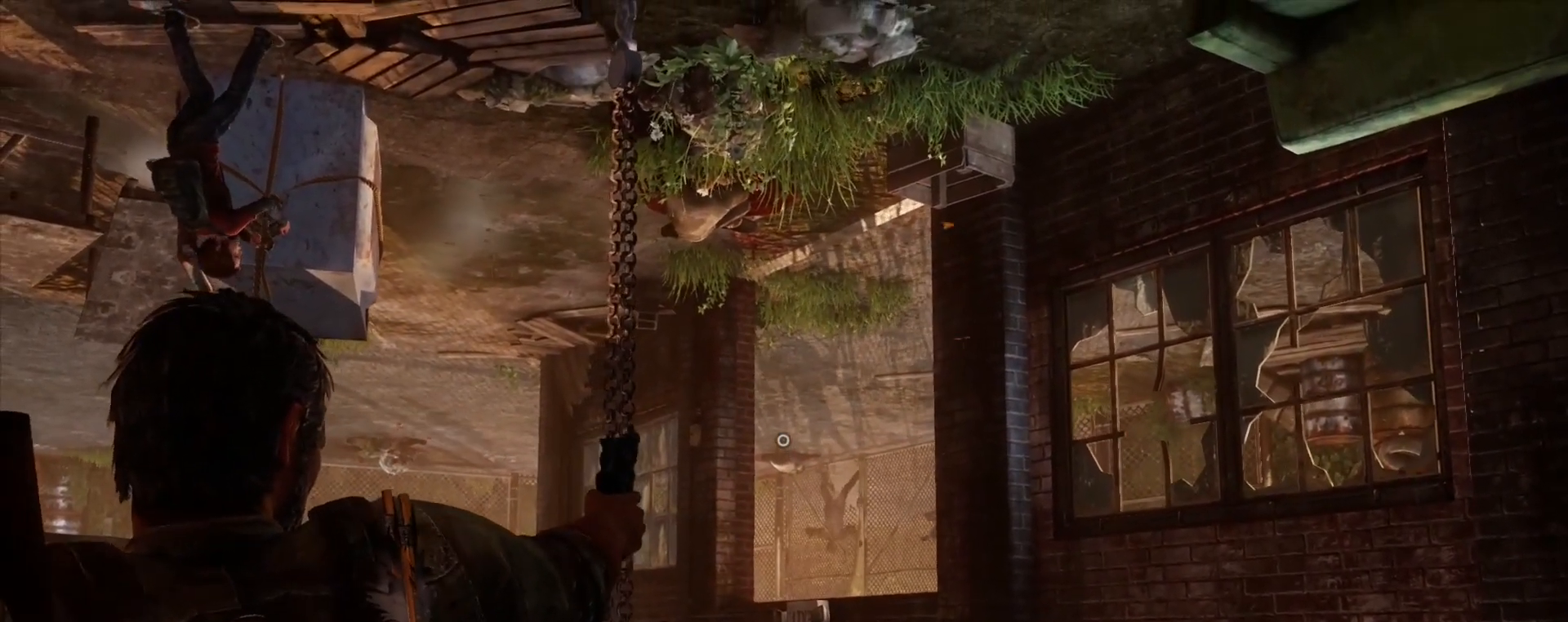
{"buttons": ["L1"], "left_stick": "center", "right_stick": "right", "events": [[500, "right_stick", "right"]]}
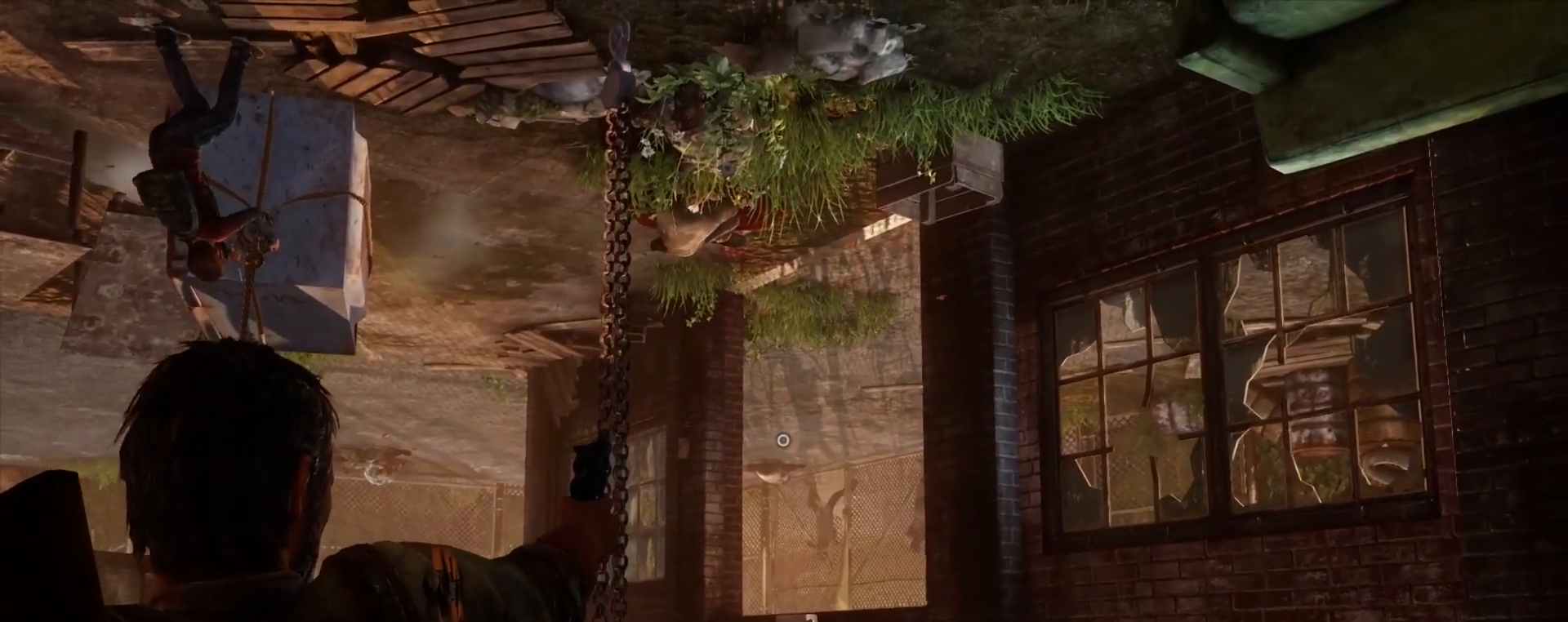
{"buttons": ["L1"], "left_stick": "center", "right_stick": "left", "events": [[117, "right_stick", "center"], [500, "right_stick", "left"]]}
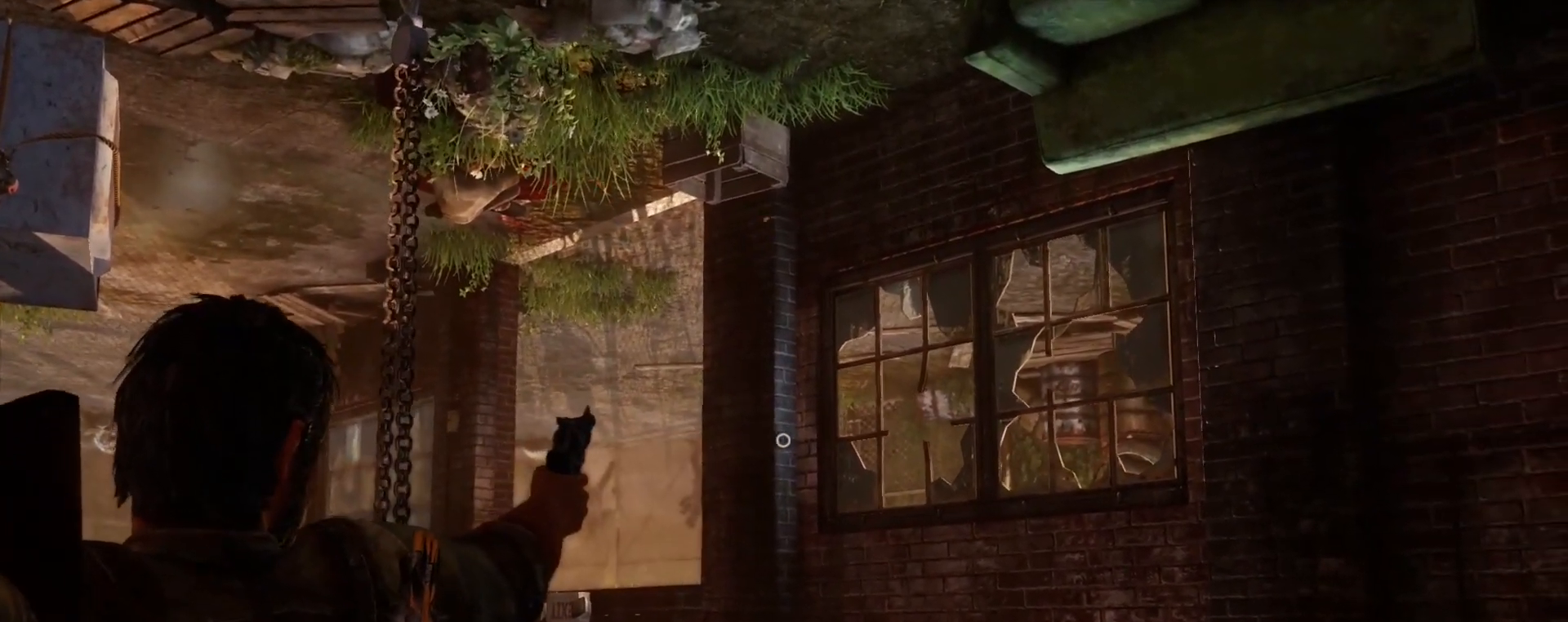
{"buttons": ["L1"], "left_stick": "center", "right_stick": "left", "events": []}
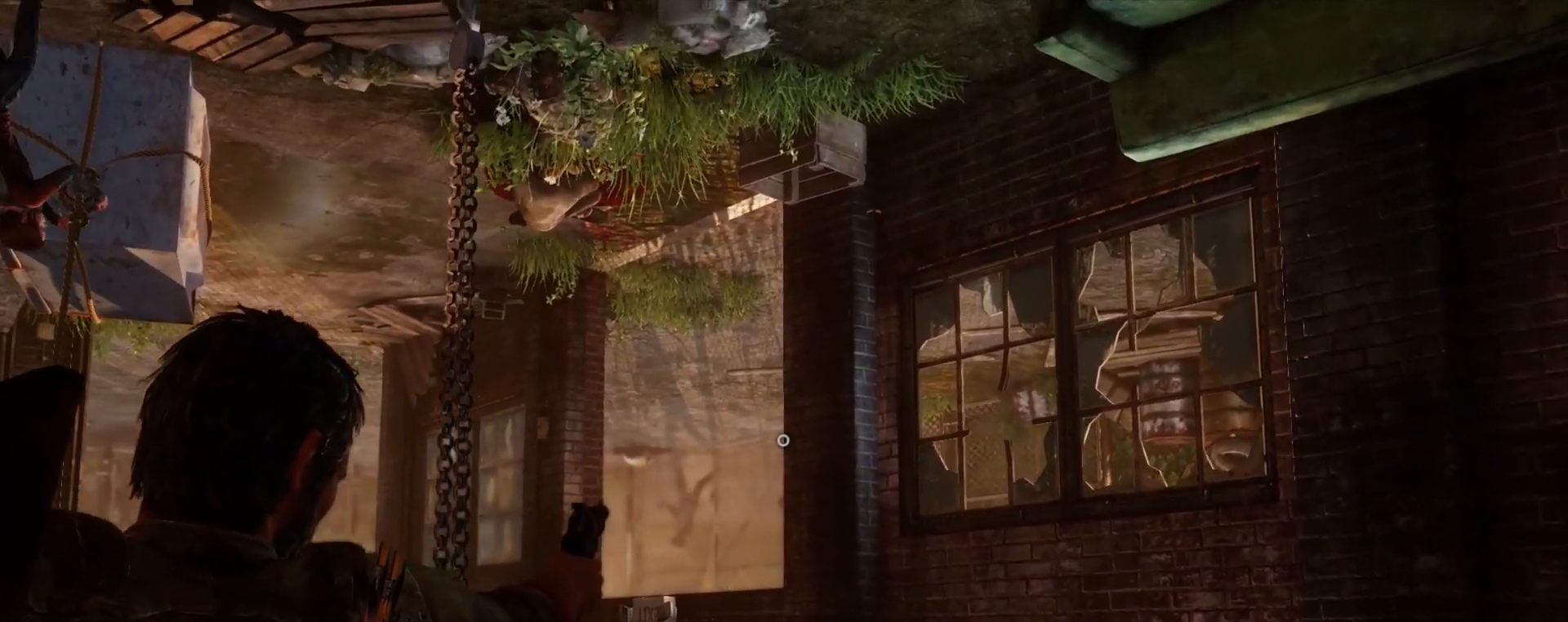
{"buttons": ["L1"], "left_stick": "center", "right_stick": "left", "events": []}
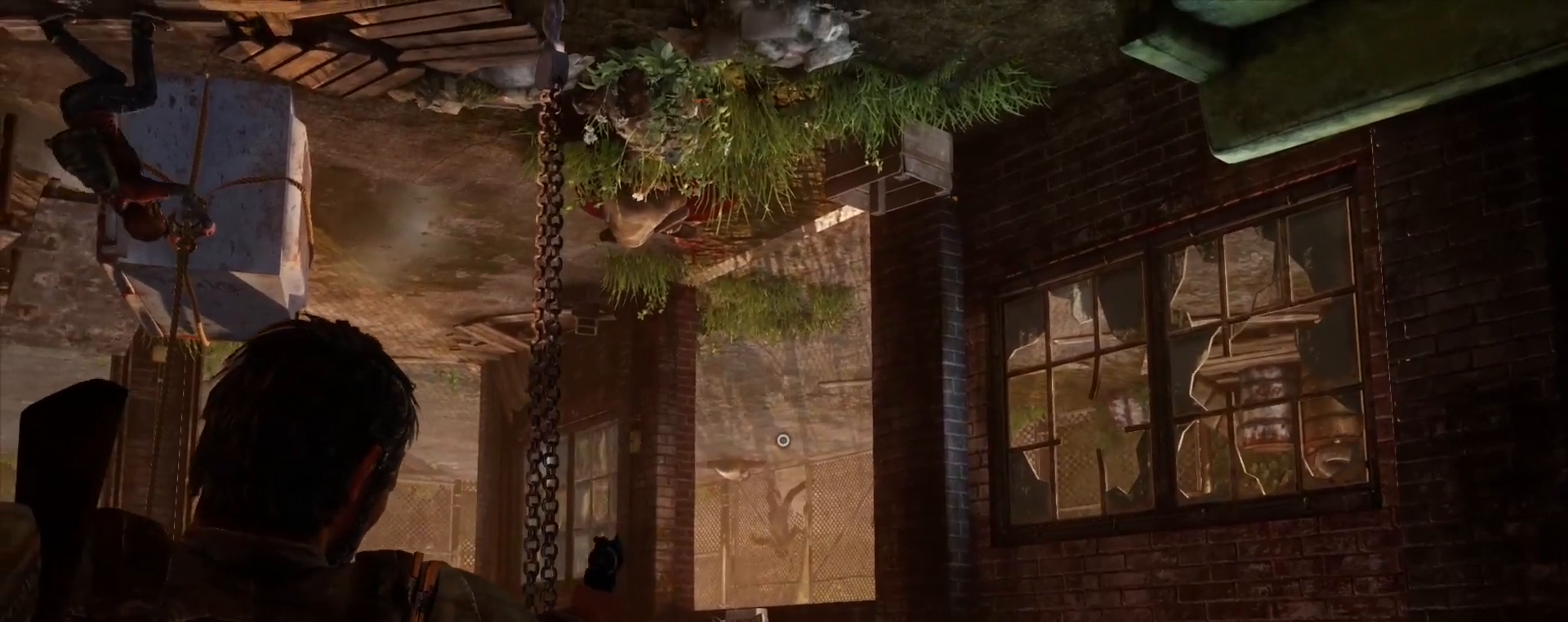
{"buttons": ["L1"], "left_stick": "center", "right_stick": "right", "events": [[217, "right_stick", "center"], [417, "right_stick", "right"]]}
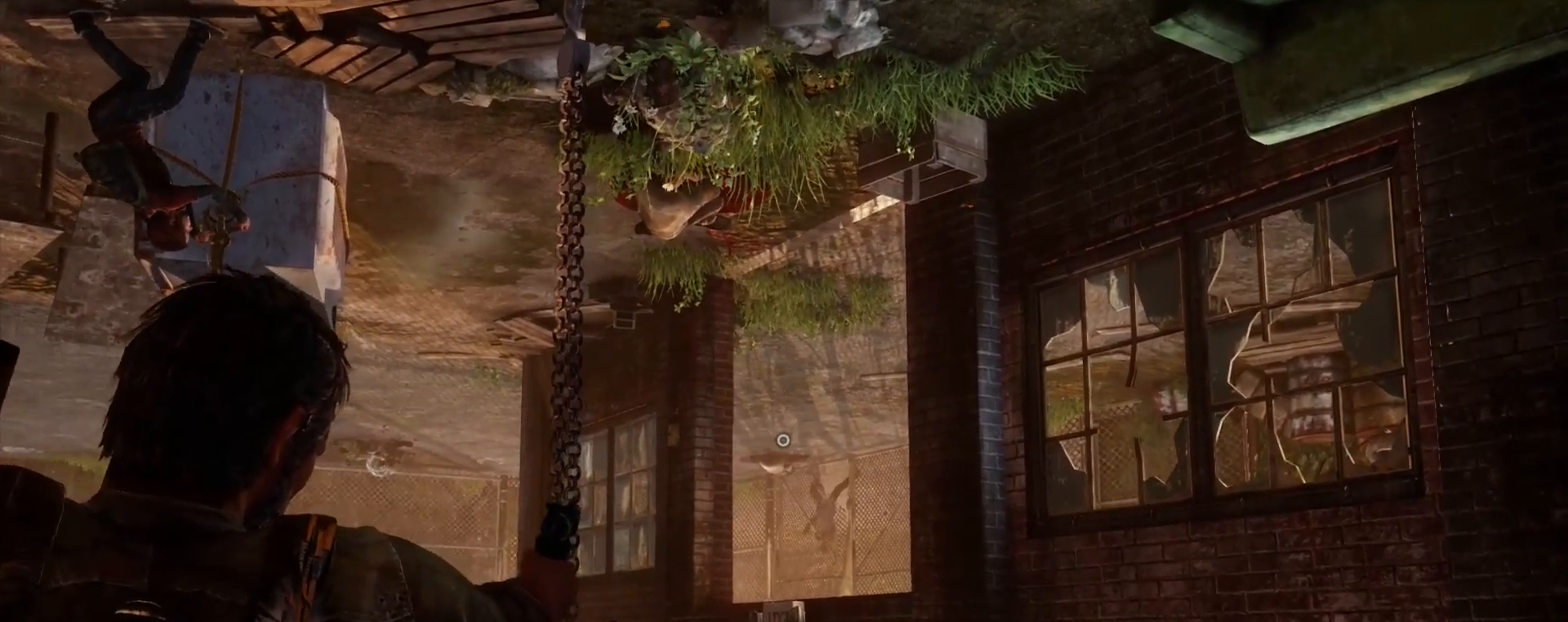
{"buttons": ["L1"], "left_stick": "center", "right_stick": "center", "events": [[50, "right_stick", "up-left"], [150, "right_stick", "center"]]}
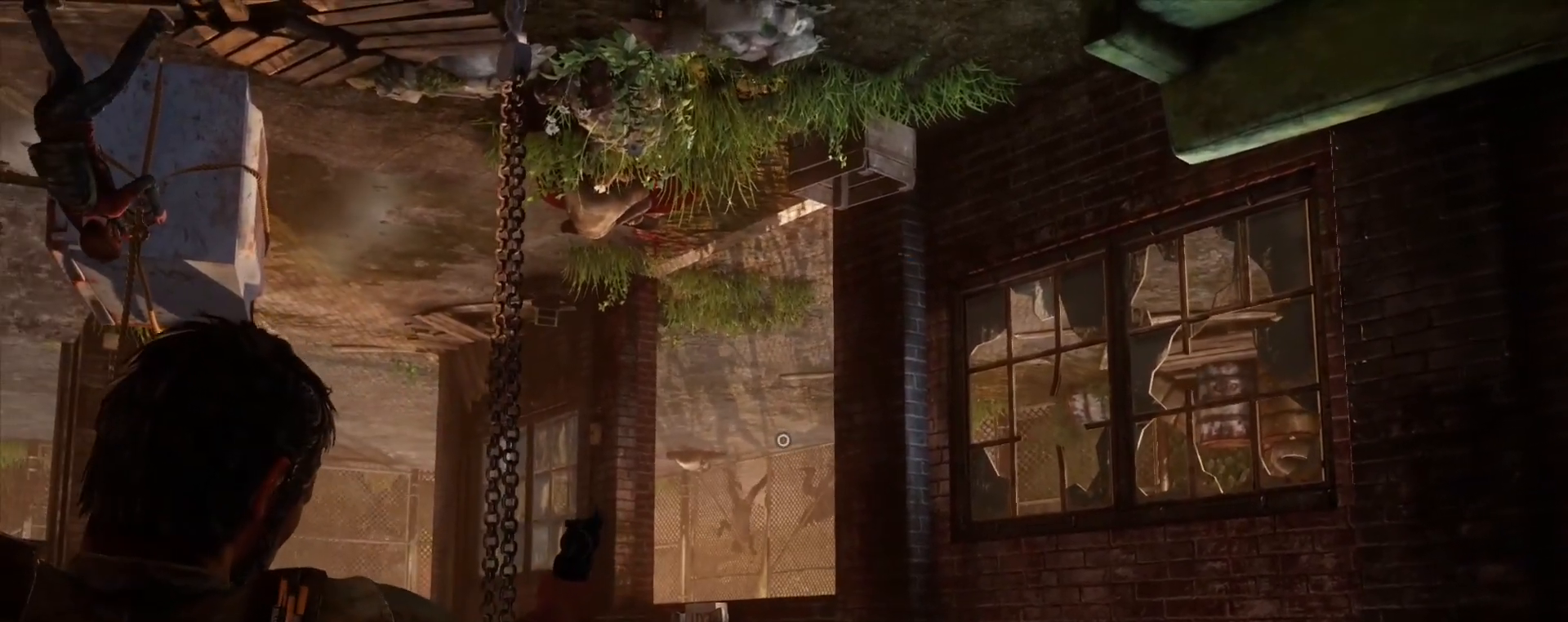
{"buttons": ["L1"], "left_stick": "center", "right_stick": "left", "events": [[383, "right_stick", "left"]]}
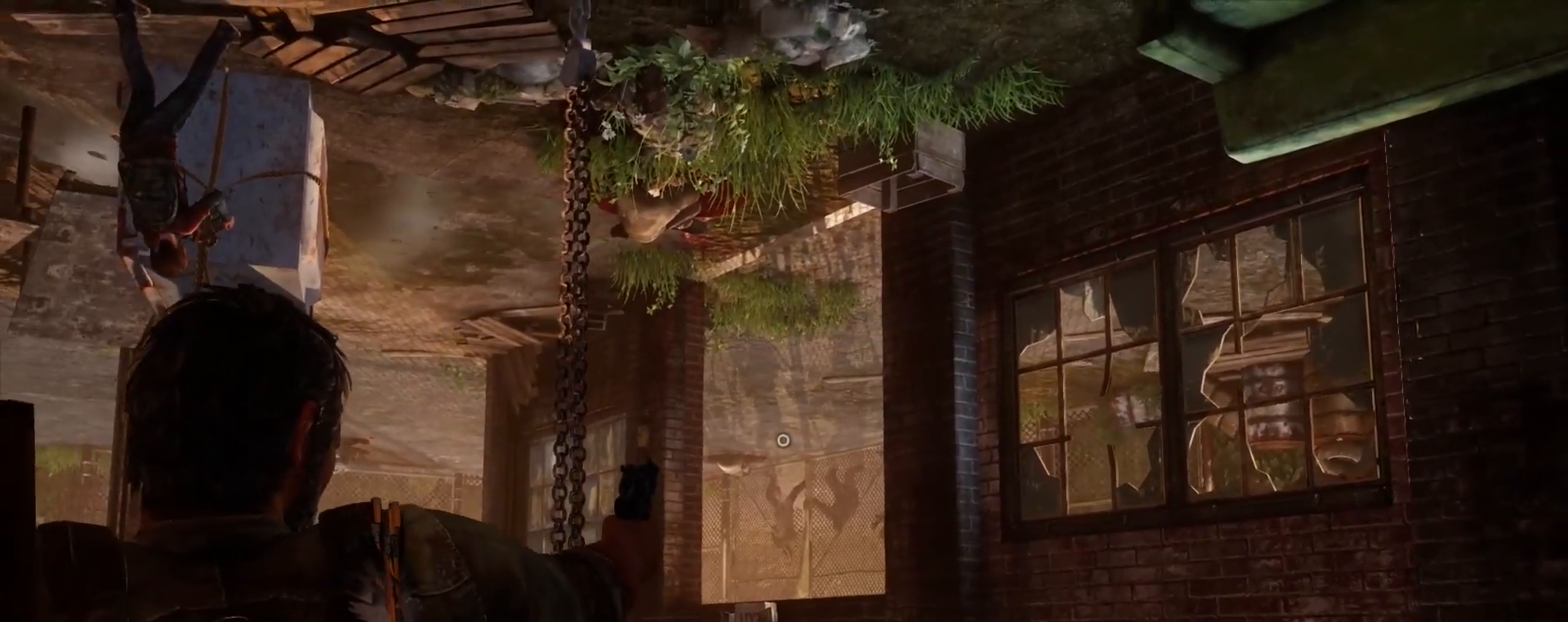
{"buttons": ["L1"], "left_stick": "center", "right_stick": "down-right", "events": [[333, "right_stick", "center"], [433, "right_stick", "down-right"]]}
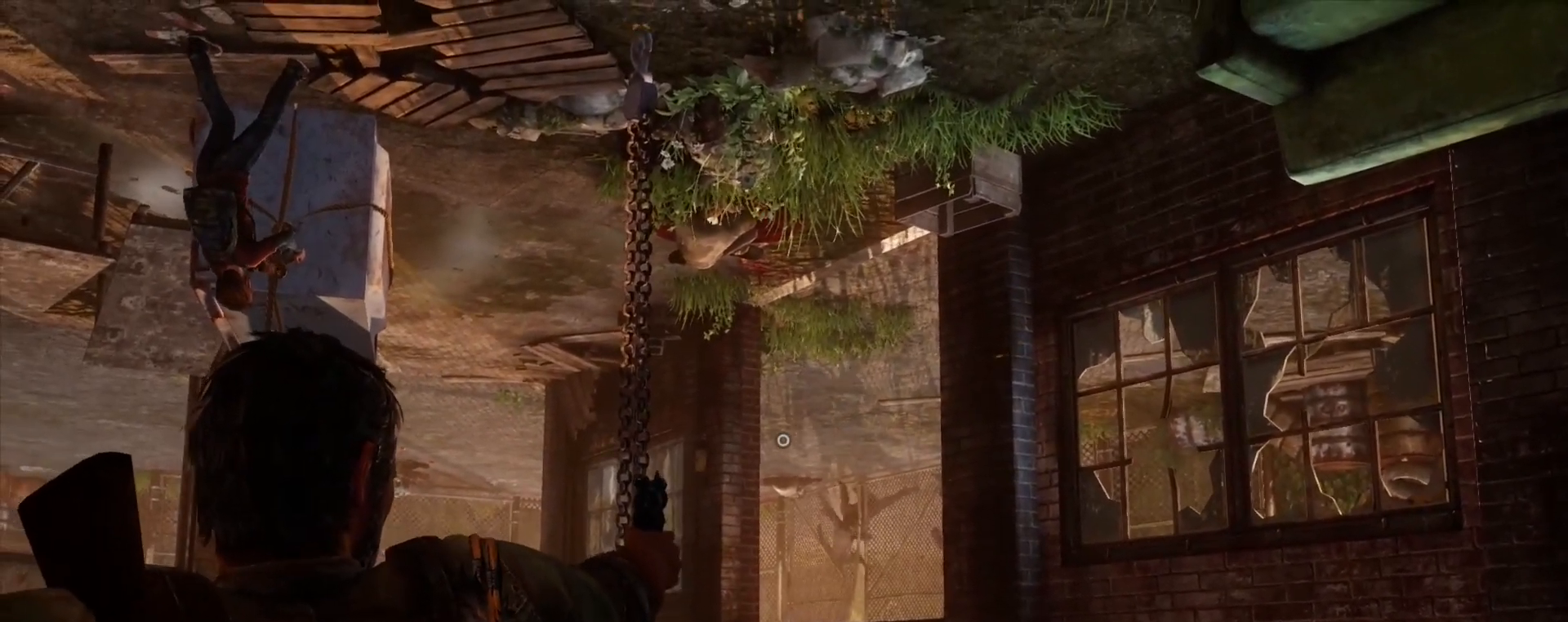
{"buttons": ["L1"], "left_stick": "center", "right_stick": "center", "events": [[117, "right_stick", "center"]]}
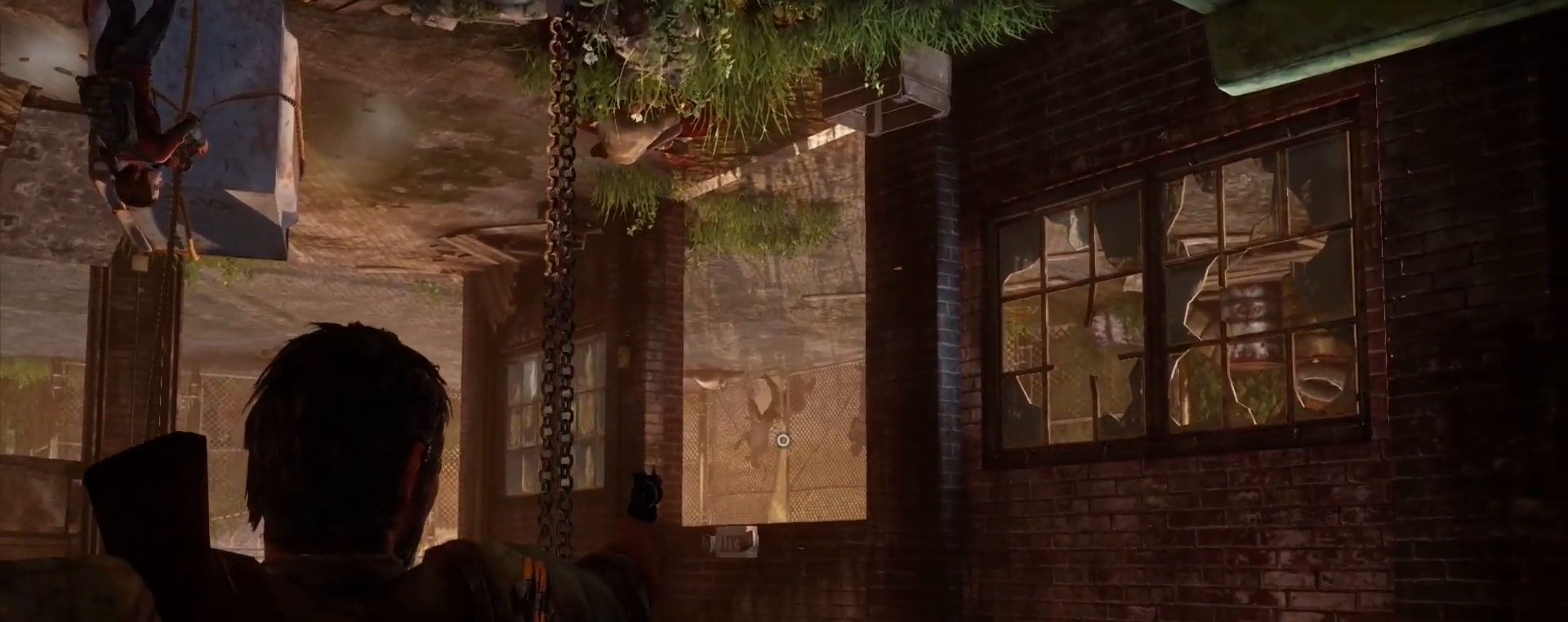
{"buttons": ["L1"], "left_stick": "center", "right_stick": "up-left", "events": [[17, "right_stick", "up-left"], [167, "right_stick", "center"], [383, "right_stick", "up-left"]]}
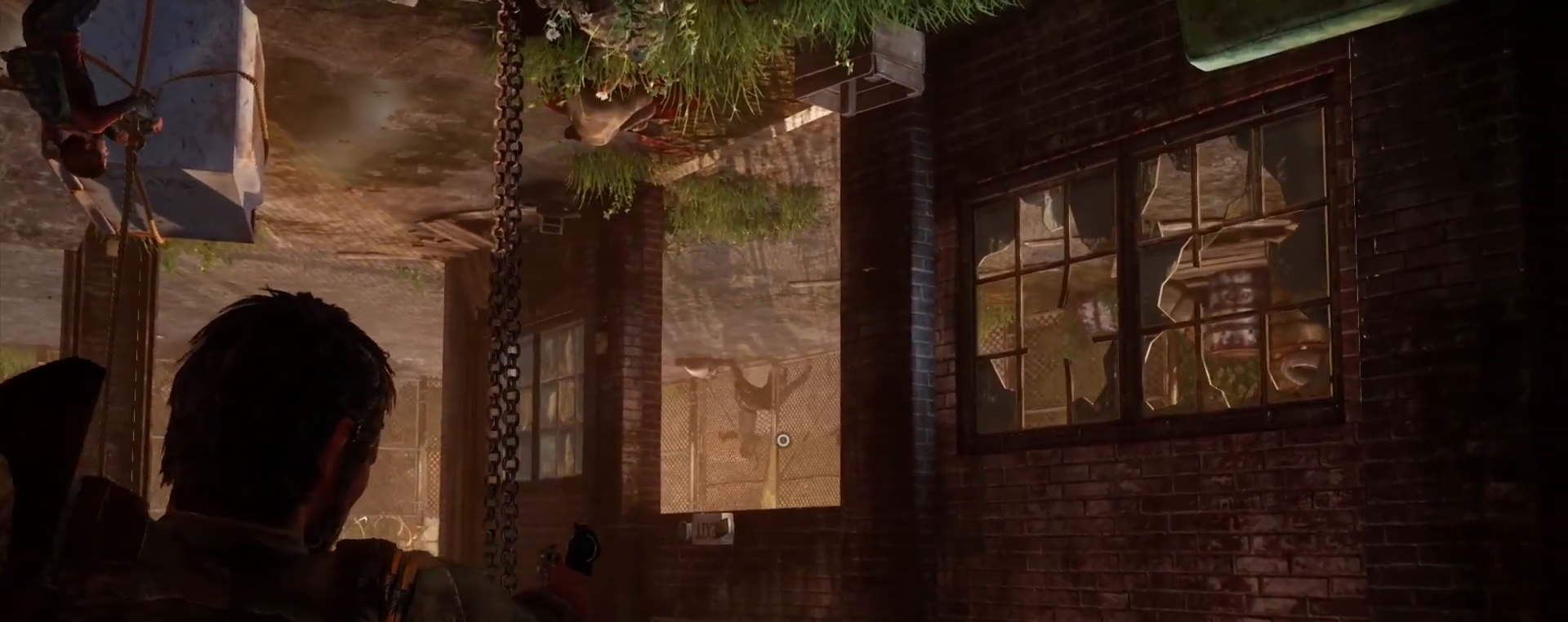
{"buttons": ["L1"], "left_stick": "center", "right_stick": "center", "events": [[33, "right_stick", "center"], [317, "right_stick", "left"], [467, "right_stick", "center"]]}
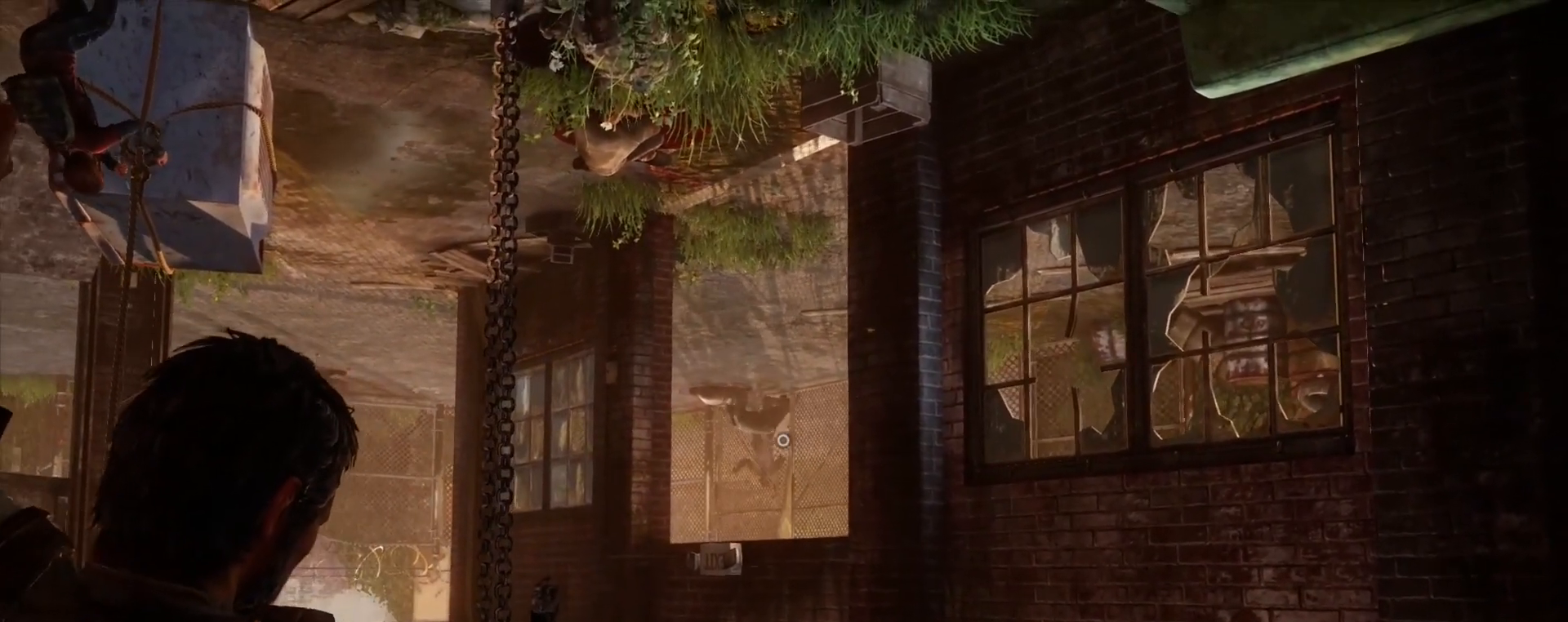
{"buttons": ["L1"], "left_stick": "center", "right_stick": "left", "events": [[283, "right_stick", "left"]]}
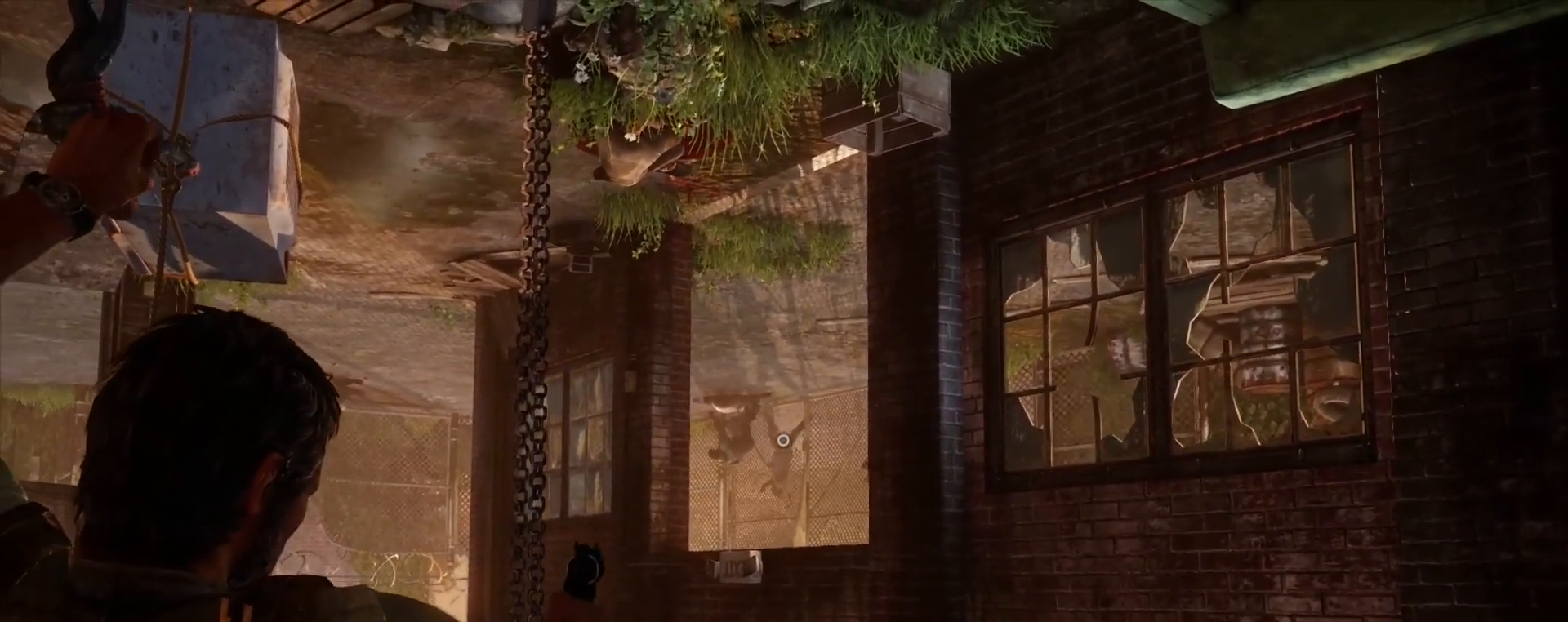
{"buttons": ["L1"], "left_stick": "center", "right_stick": "down-left", "events": [[417, "right_stick", "down-left"]]}
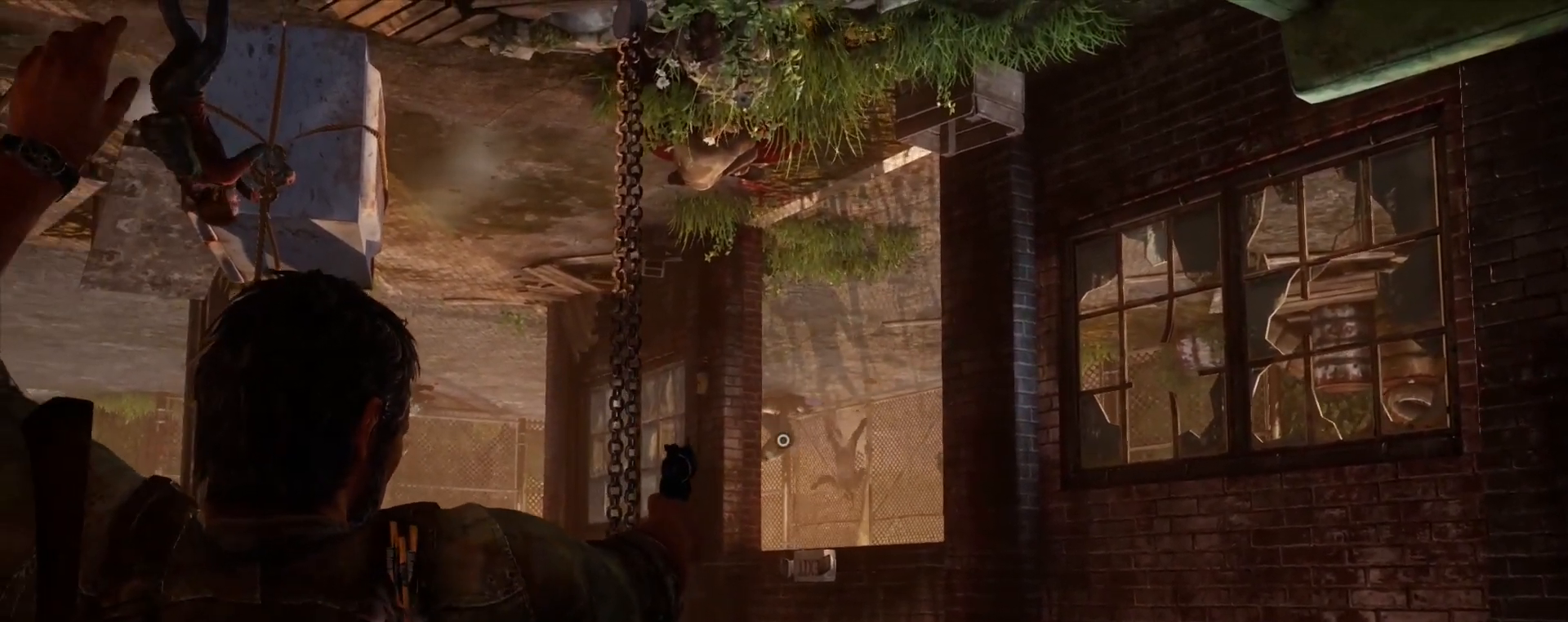
{"buttons": ["L1"], "left_stick": "center", "right_stick": "up-left", "events": [[33, "R1", "down"], [83, "right_stick", "center"], [100, "R1", "up"], [133, "right_stick", "right"], [250, "right_stick", "center"], [450, "right_stick", "up-left"]]}
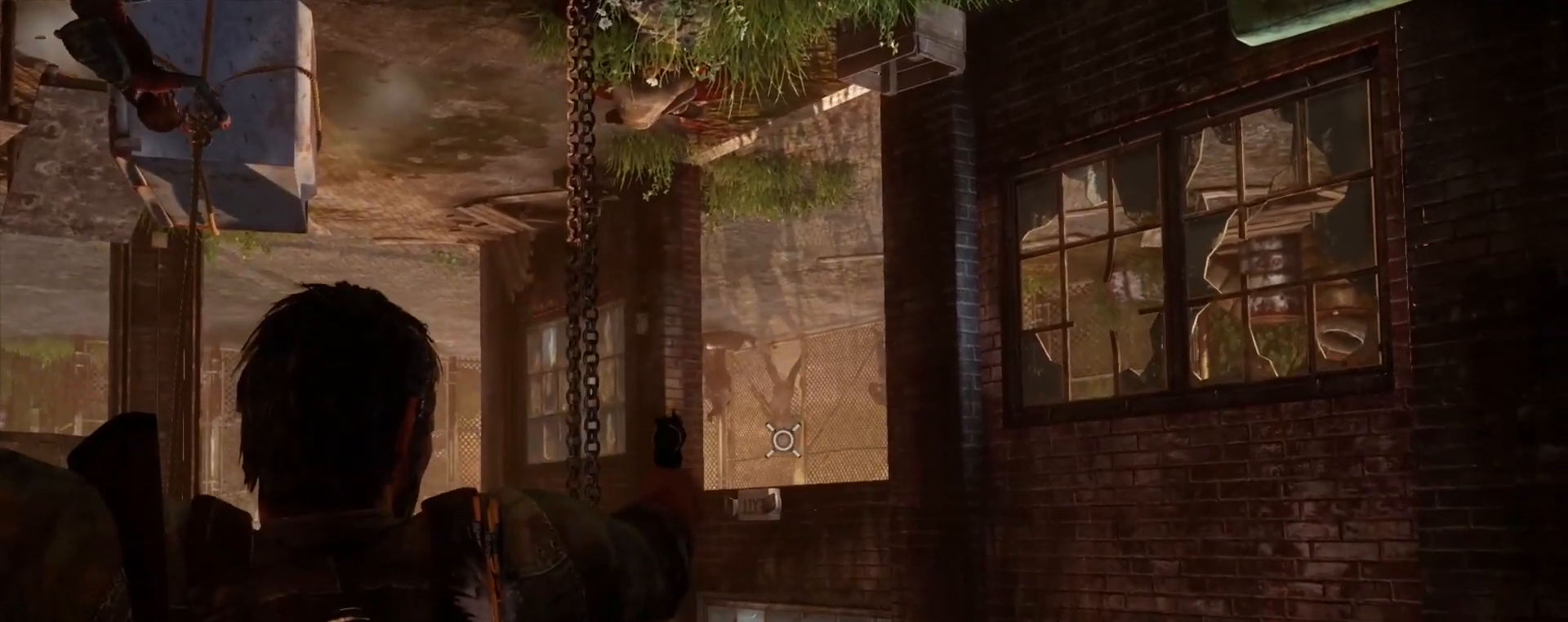
{"buttons": ["L1", "R1"], "left_stick": "center", "right_stick": "left", "events": [[333, "right_stick", "left"], [500, "R1", "down"]]}
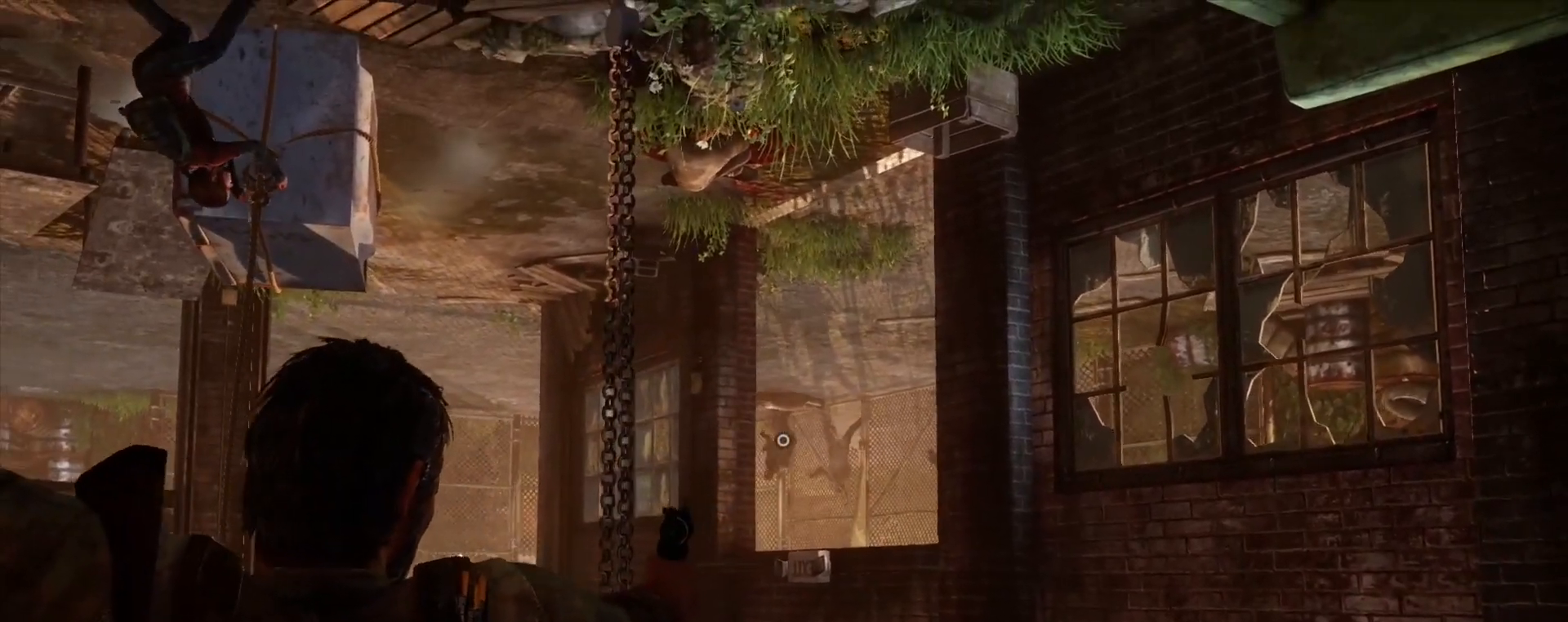
{"buttons": ["L1"], "left_stick": "center", "right_stick": "center", "events": [[100, "R1", "up"], [433, "right_stick", "center"]]}
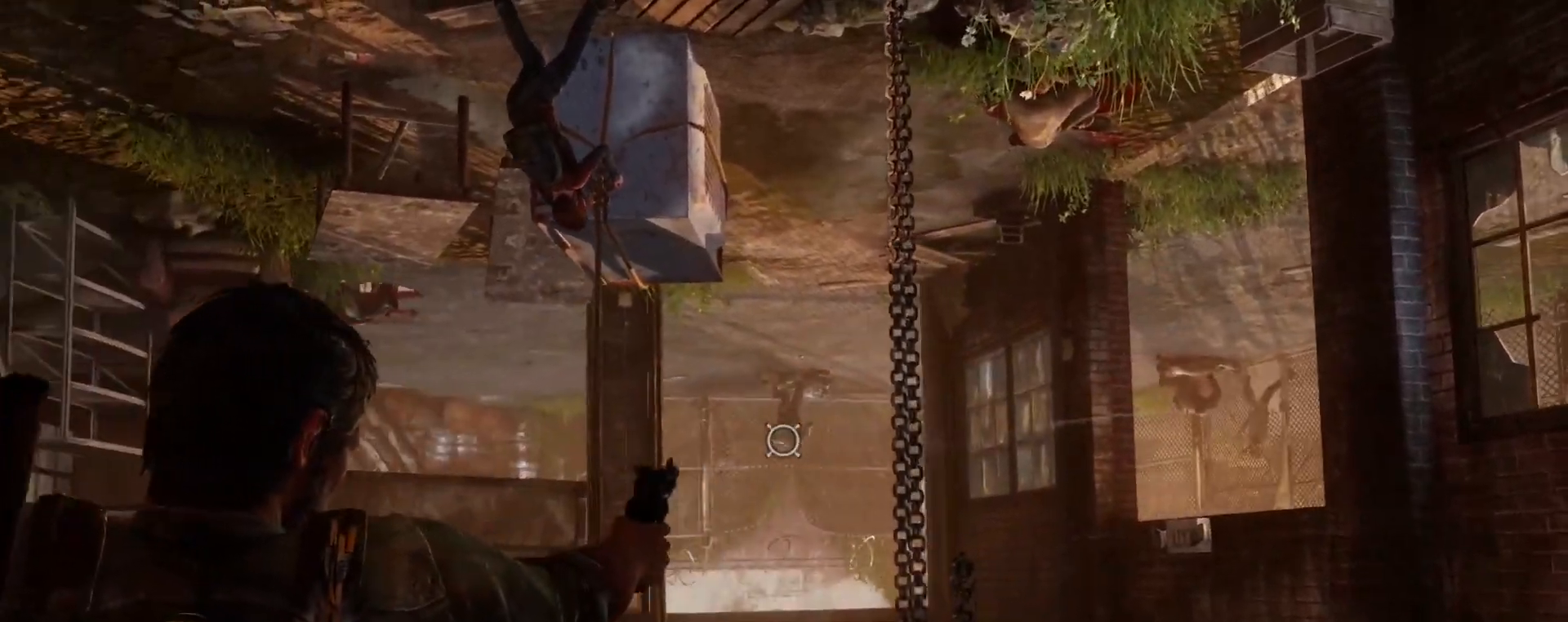
{"buttons": ["L1", "R1"], "left_stick": "center", "right_stick": "center", "events": [[283, "right_stick", "down-right"], [417, "R1", "down"], [433, "right_stick", "center"]]}
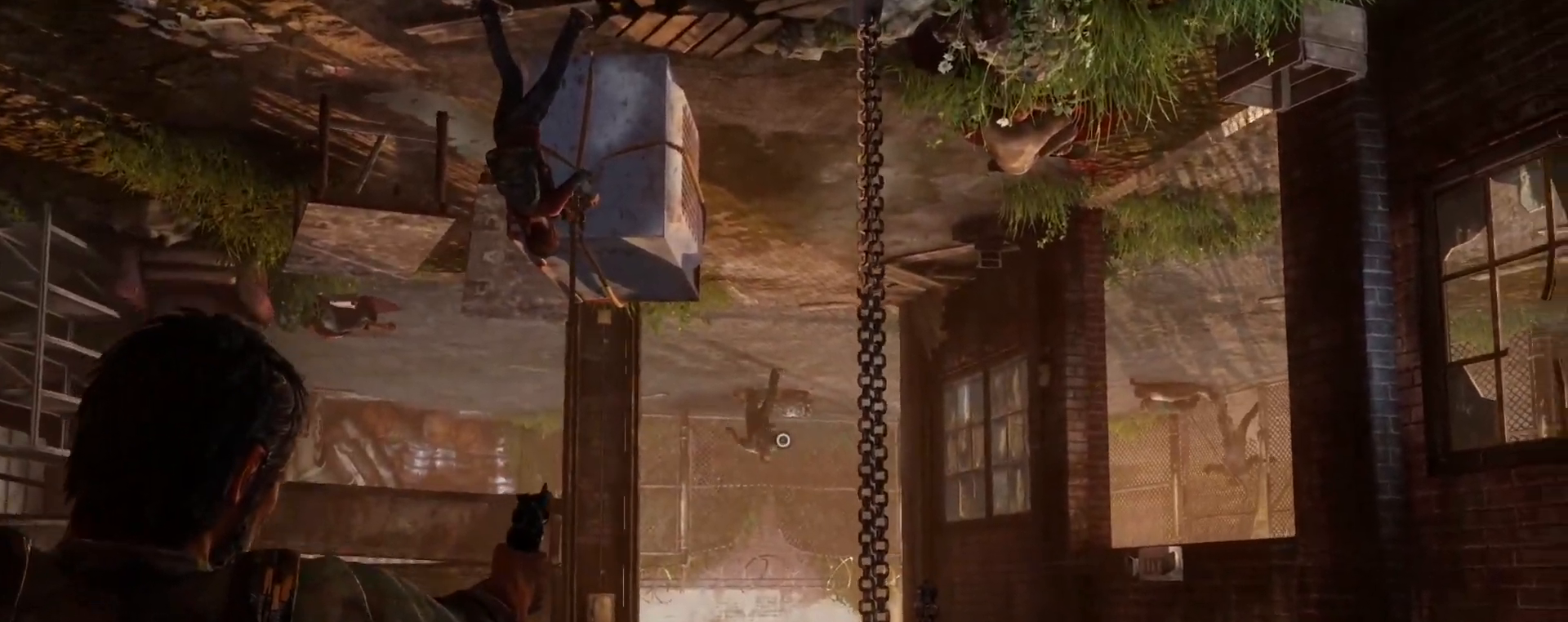
{"buttons": ["L1"], "left_stick": "center", "right_stick": "up-left", "events": [[17, "R1", "up"], [67, "right_stick", "right"], [183, "right_stick", "center"], [333, "right_stick", "left"], [500, "right_stick", "up-left"]]}
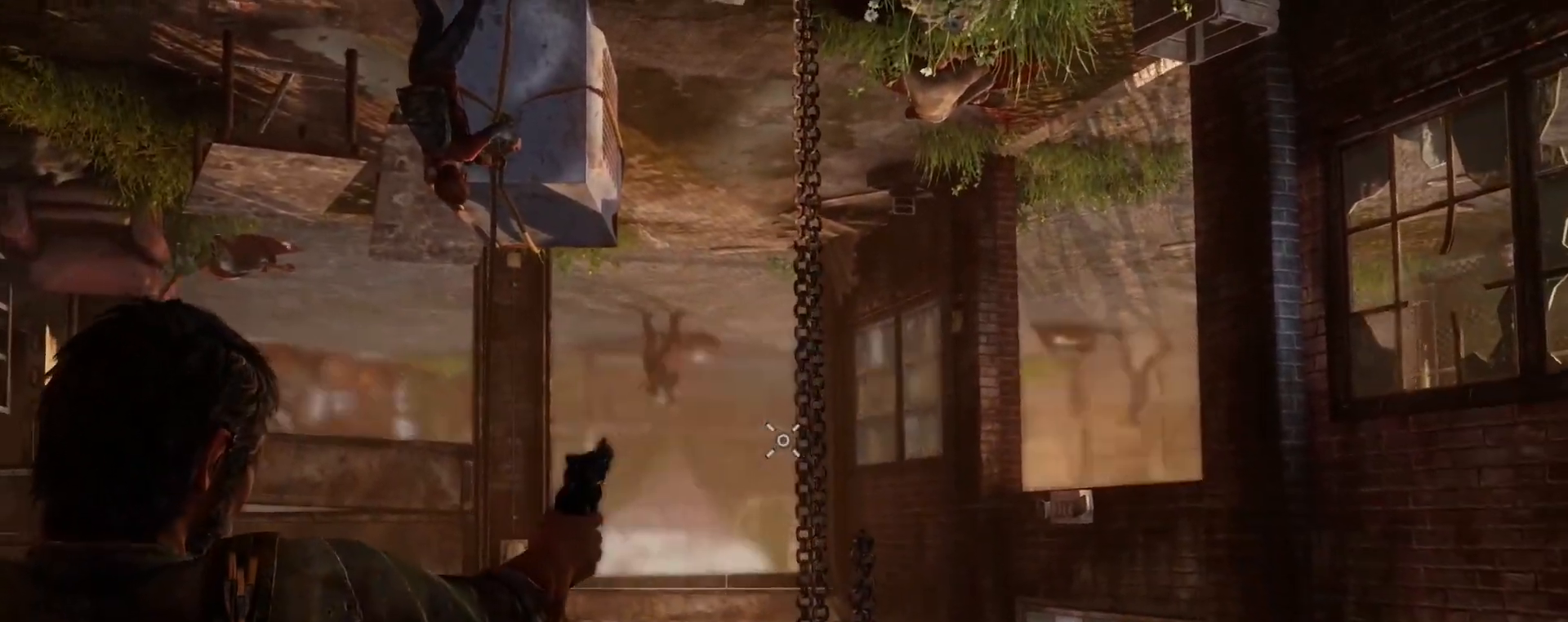
{"buttons": ["L1"], "left_stick": "center", "right_stick": "up-left", "events": []}
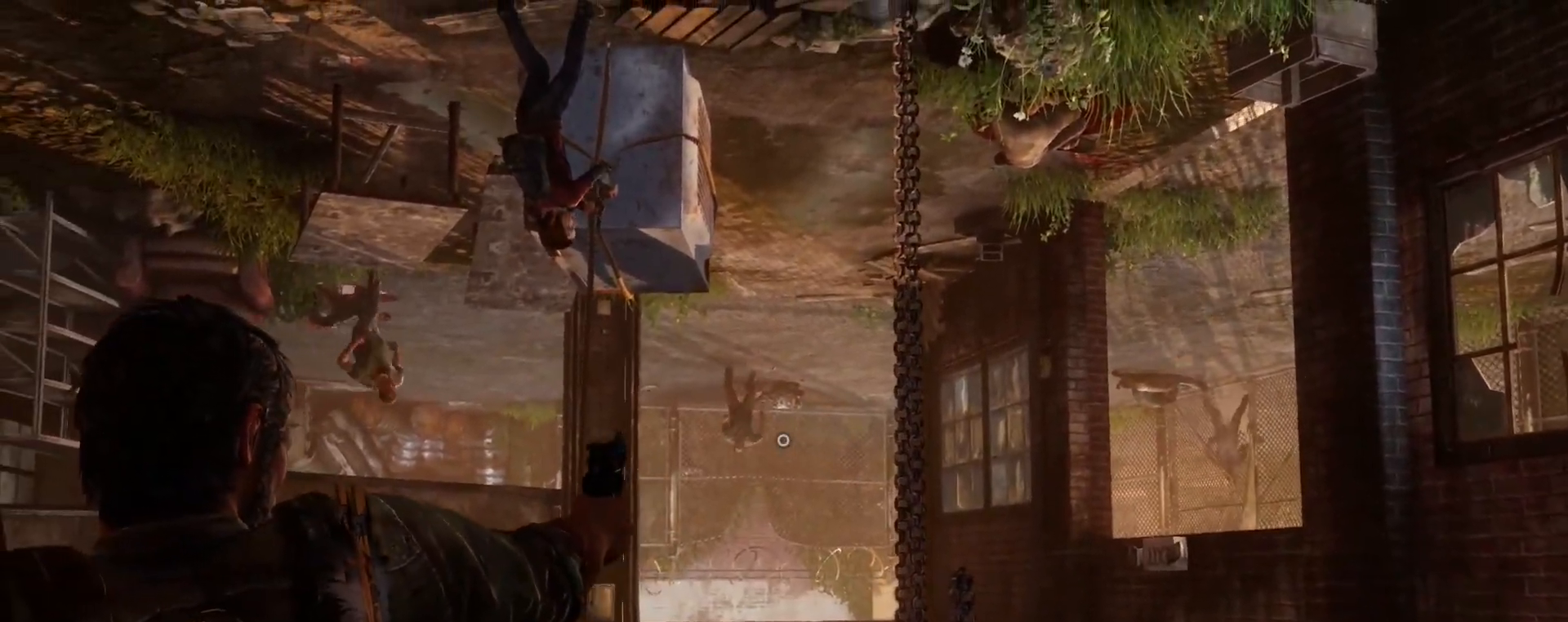
{"buttons": ["L1"], "left_stick": "center", "right_stick": "left", "events": [[150, "R1", "down"], [250, "R1", "up"], [333, "right_stick", "left"]]}
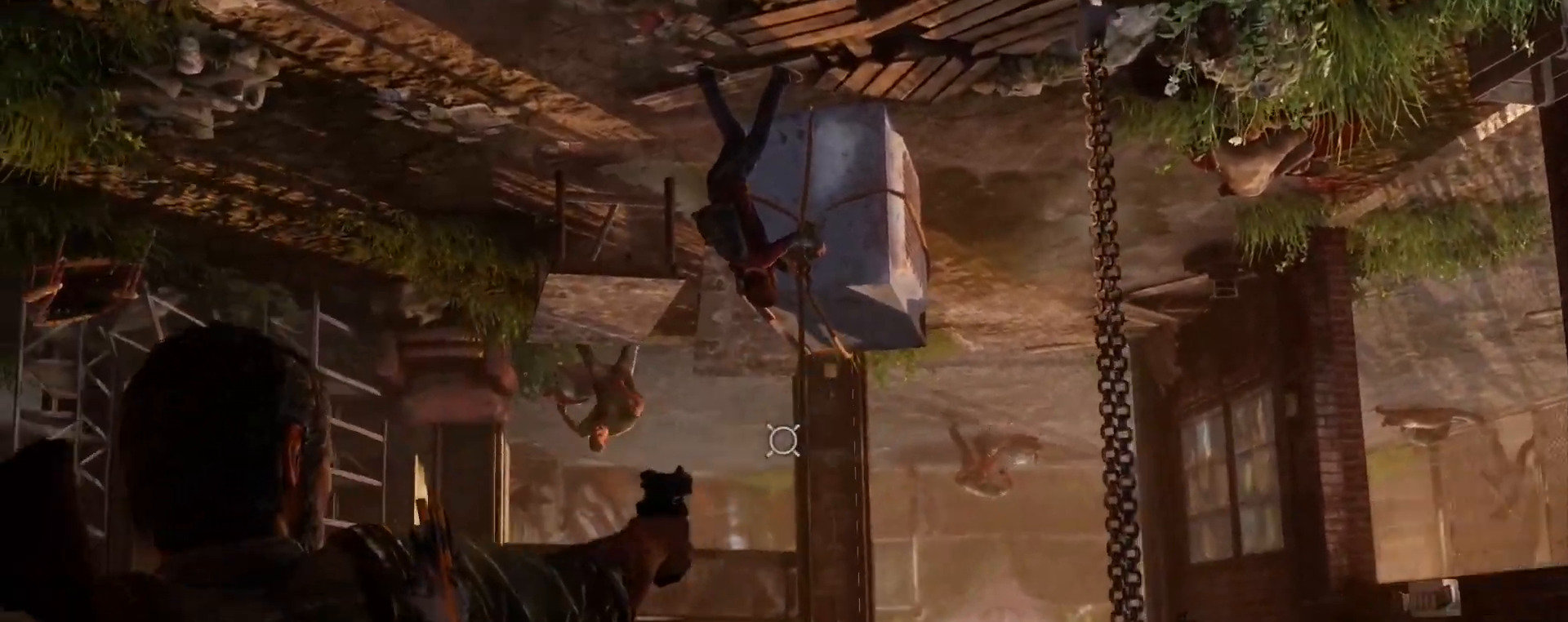
{"buttons": ["L1"], "left_stick": "center", "right_stick": "up-left", "events": [[283, "right_stick", "up-left"]]}
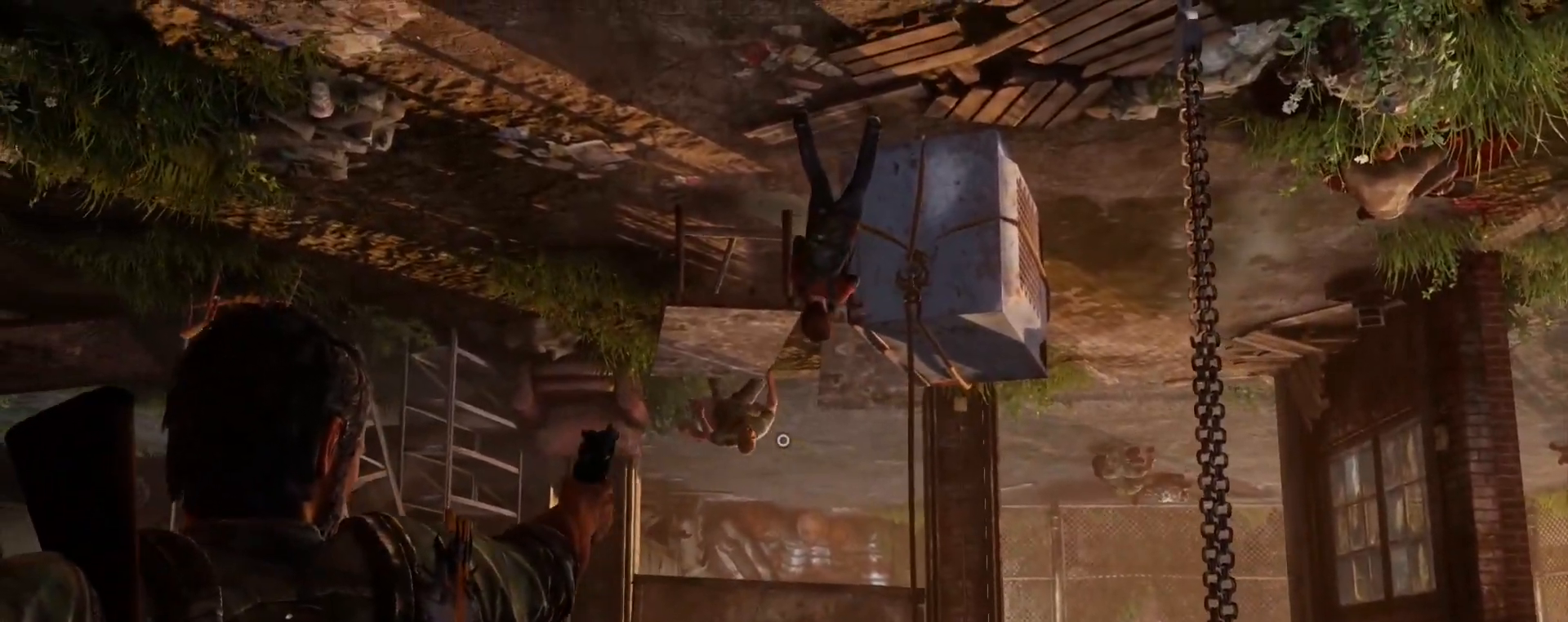
{"buttons": ["L1"], "left_stick": "center", "right_stick": "center", "events": [[200, "R1", "down"], [317, "R1", "up"], [317, "right_stick", "down-right"], [450, "right_stick", "center"]]}
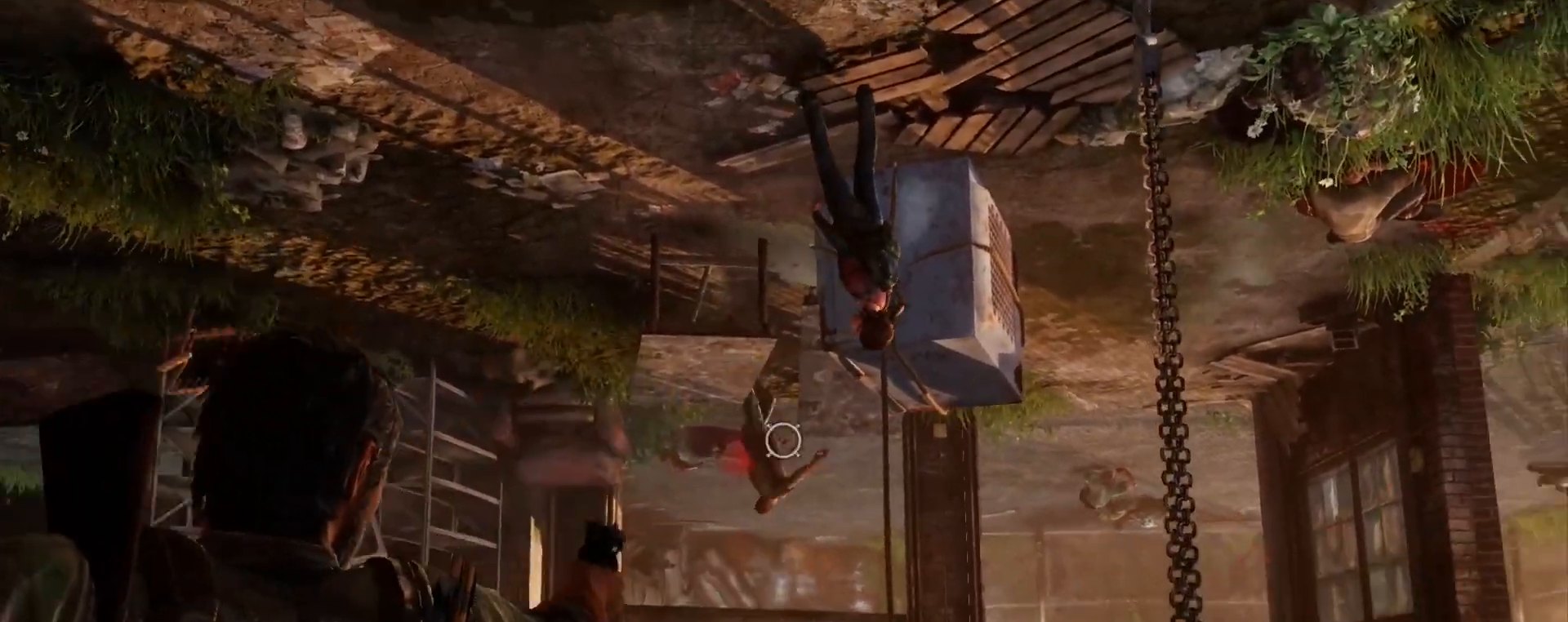
{"buttons": ["L1"], "left_stick": "center", "right_stick": "up-left", "events": [[200, "right_stick", "up-left"]]}